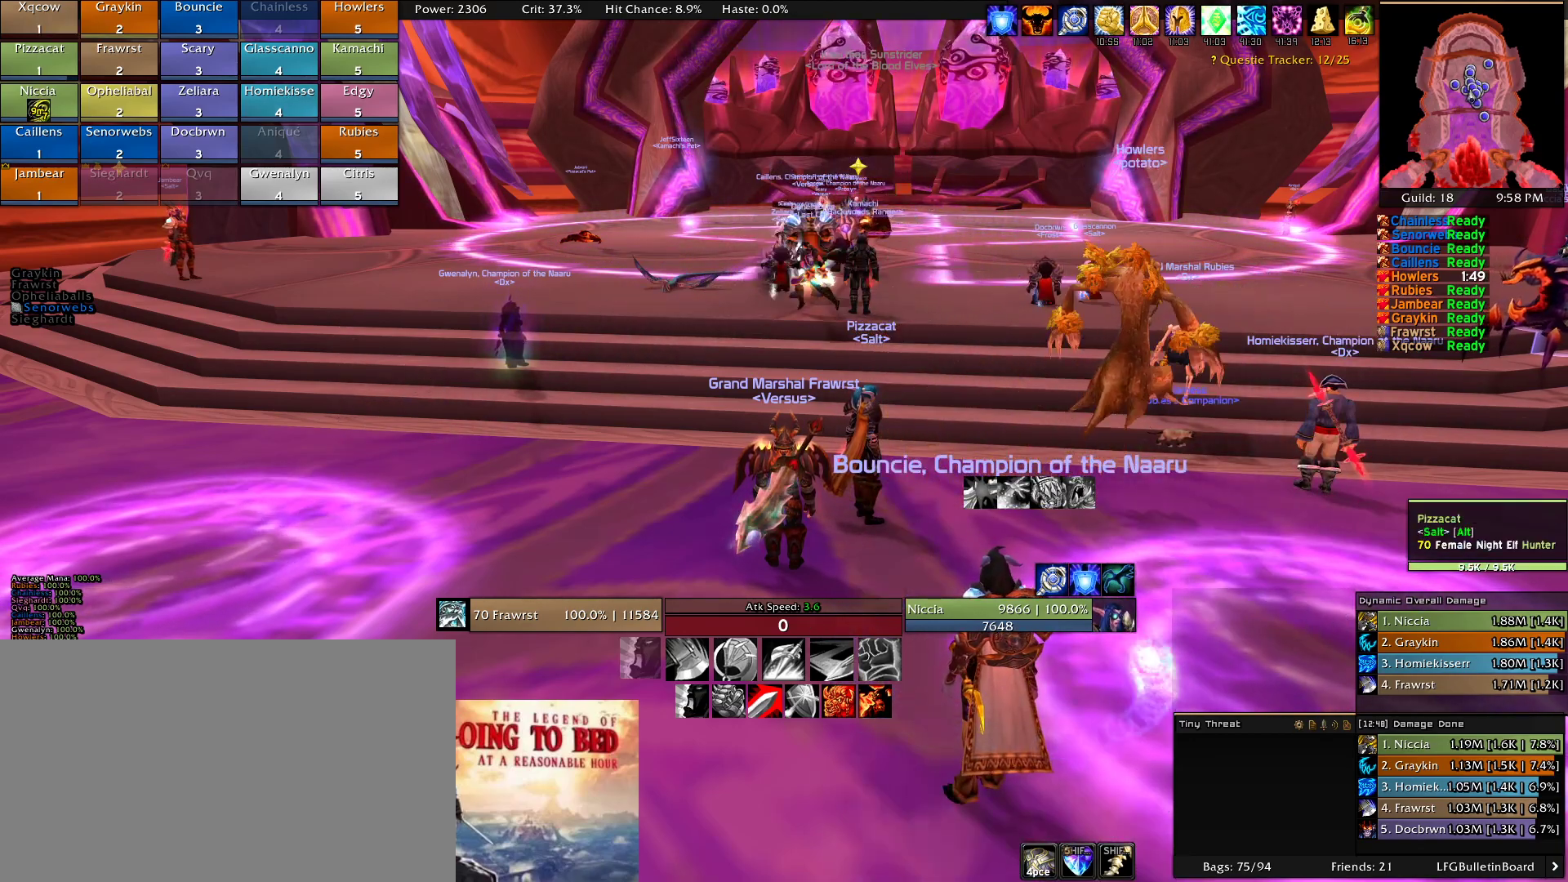
Gameplay with keyboard and mouse; each line is a JSON object with the keys and mouse buttons held at the frame after it. "events" lists presses ("down") and releases ("up") of "1", "2", "3", "4", "5", "a", "alt", "c", "caps_lock", "ctrl", "d", "e", "f", "g", "q", "r", "s", "shift", "t", "tab", "v", "w", "x", "z", "mouse_left", "mouse_wheel" and "mouse_right" between this image and that frame as [ms after this image, input, new state], when the widget could be followed in between. "mouse_left", "mouse_wheel", "mouse_right" = the "left", "wheel", "right" buttons of the "mouse" list. No other keys are recorded. "wheel" means that the mouse wheel is clicked or scrolled. Mouse movement is not recorded.
{"keys": [], "mouse": [], "events": [[133, "mouse_left", "down"], [466, "mouse_left", "up"]]}
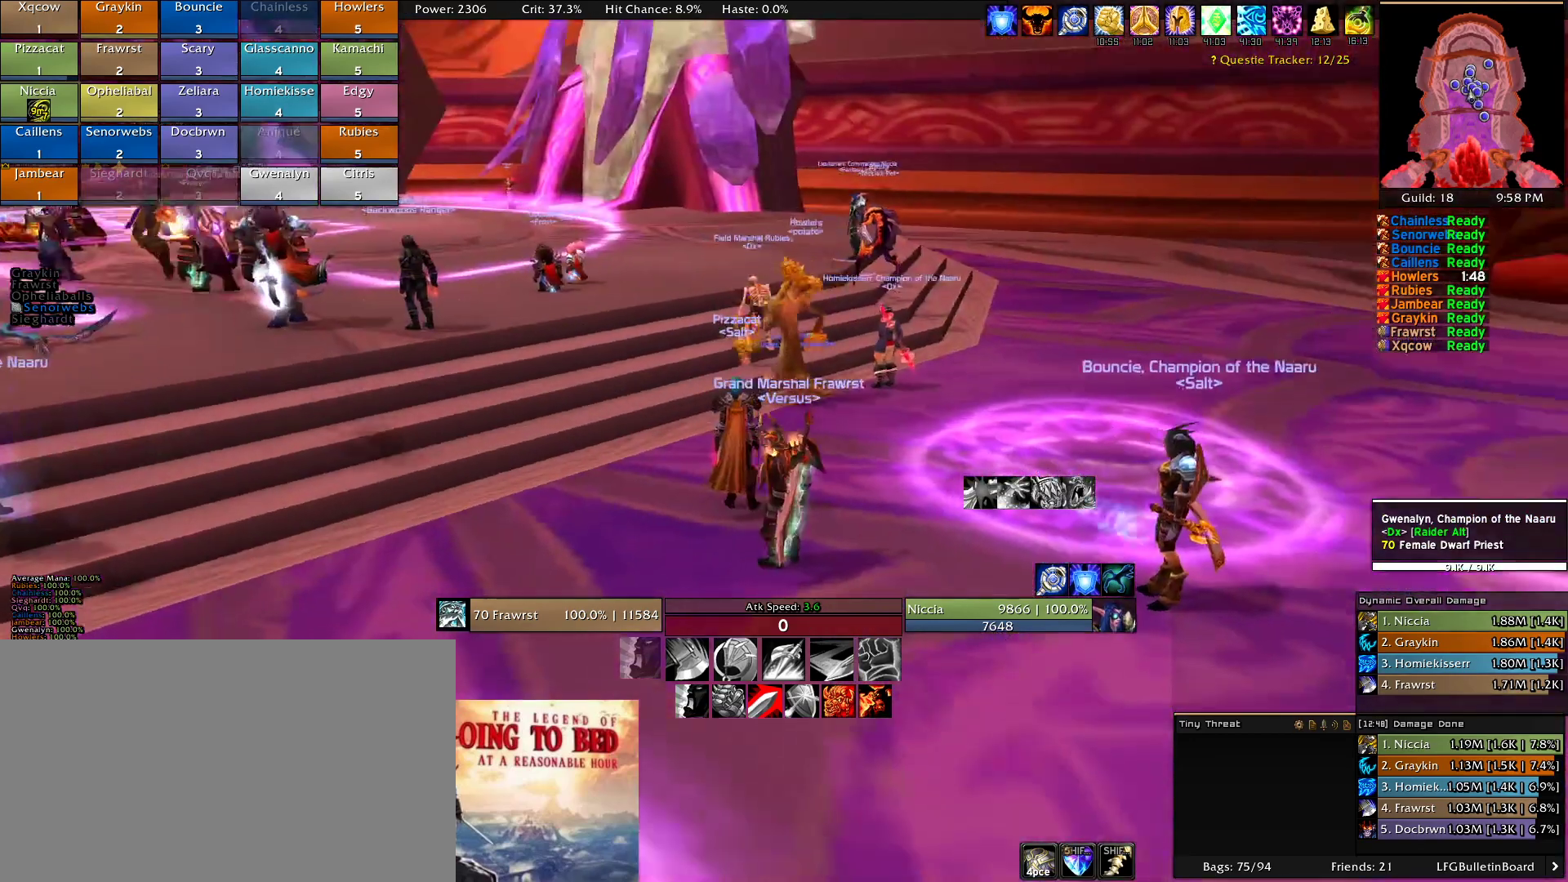
{"keys": [], "mouse": [], "events": []}
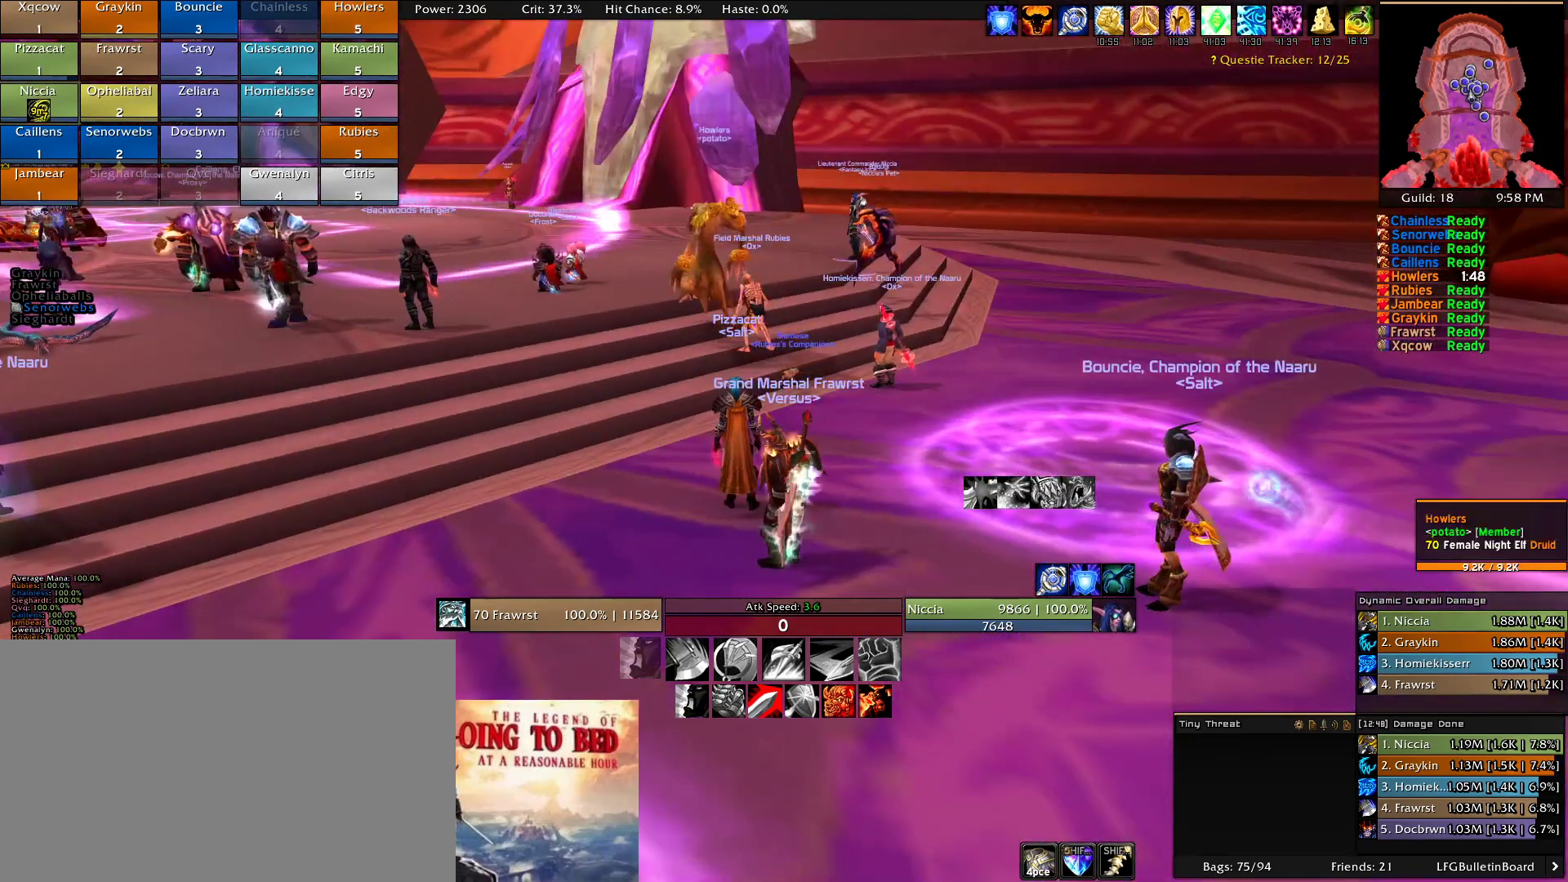
{"keys": [], "mouse": [], "events": []}
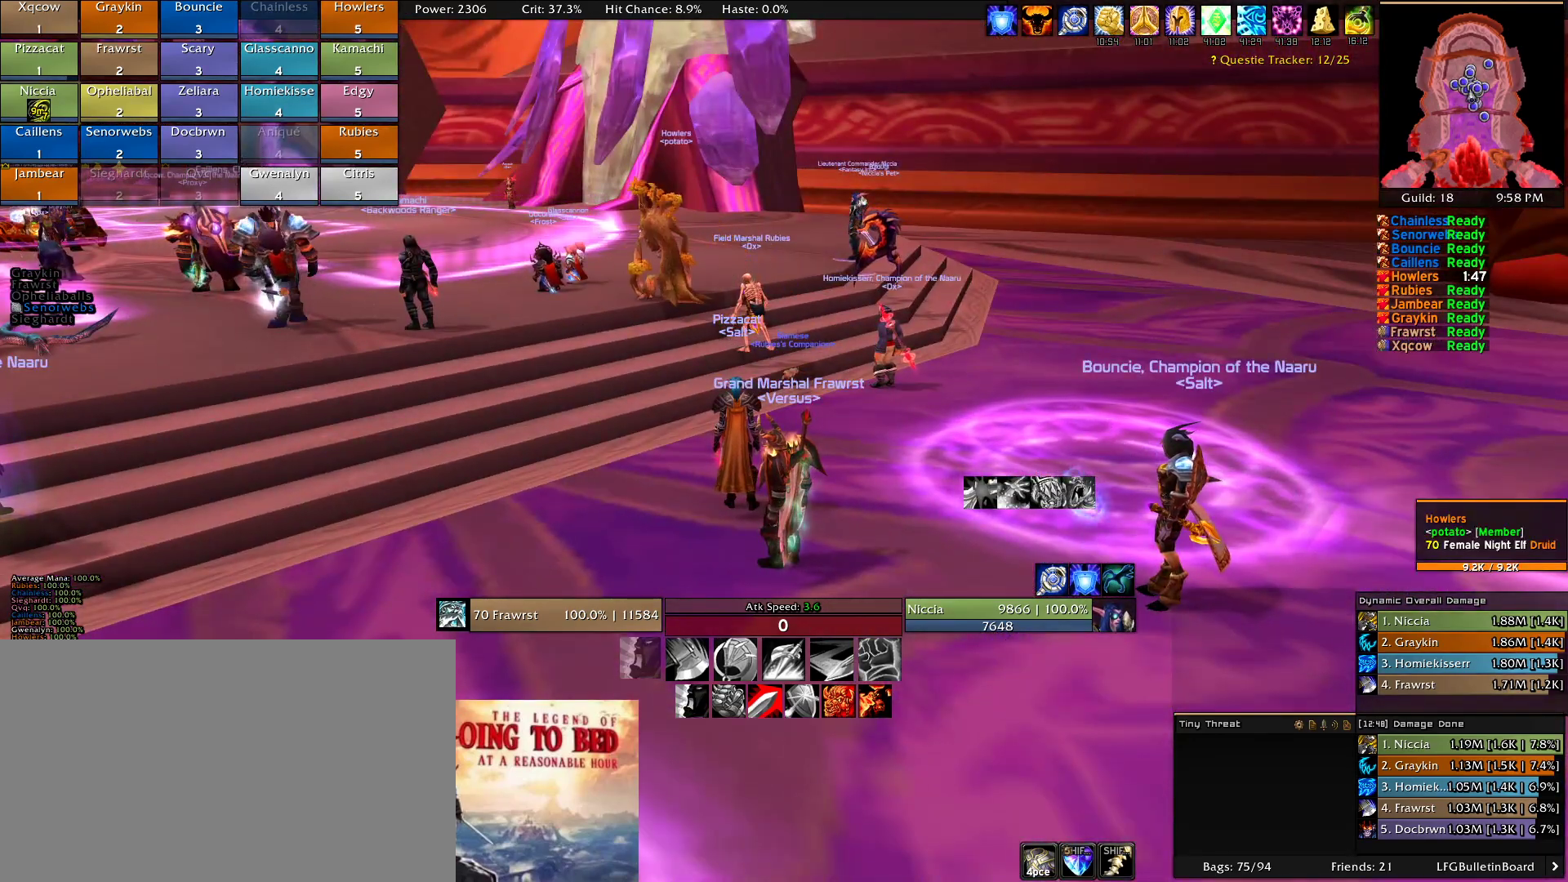
{"keys": [], "mouse": [], "events": [[133, "mouse_left", "down"], [183, "mouse_left", "up"]]}
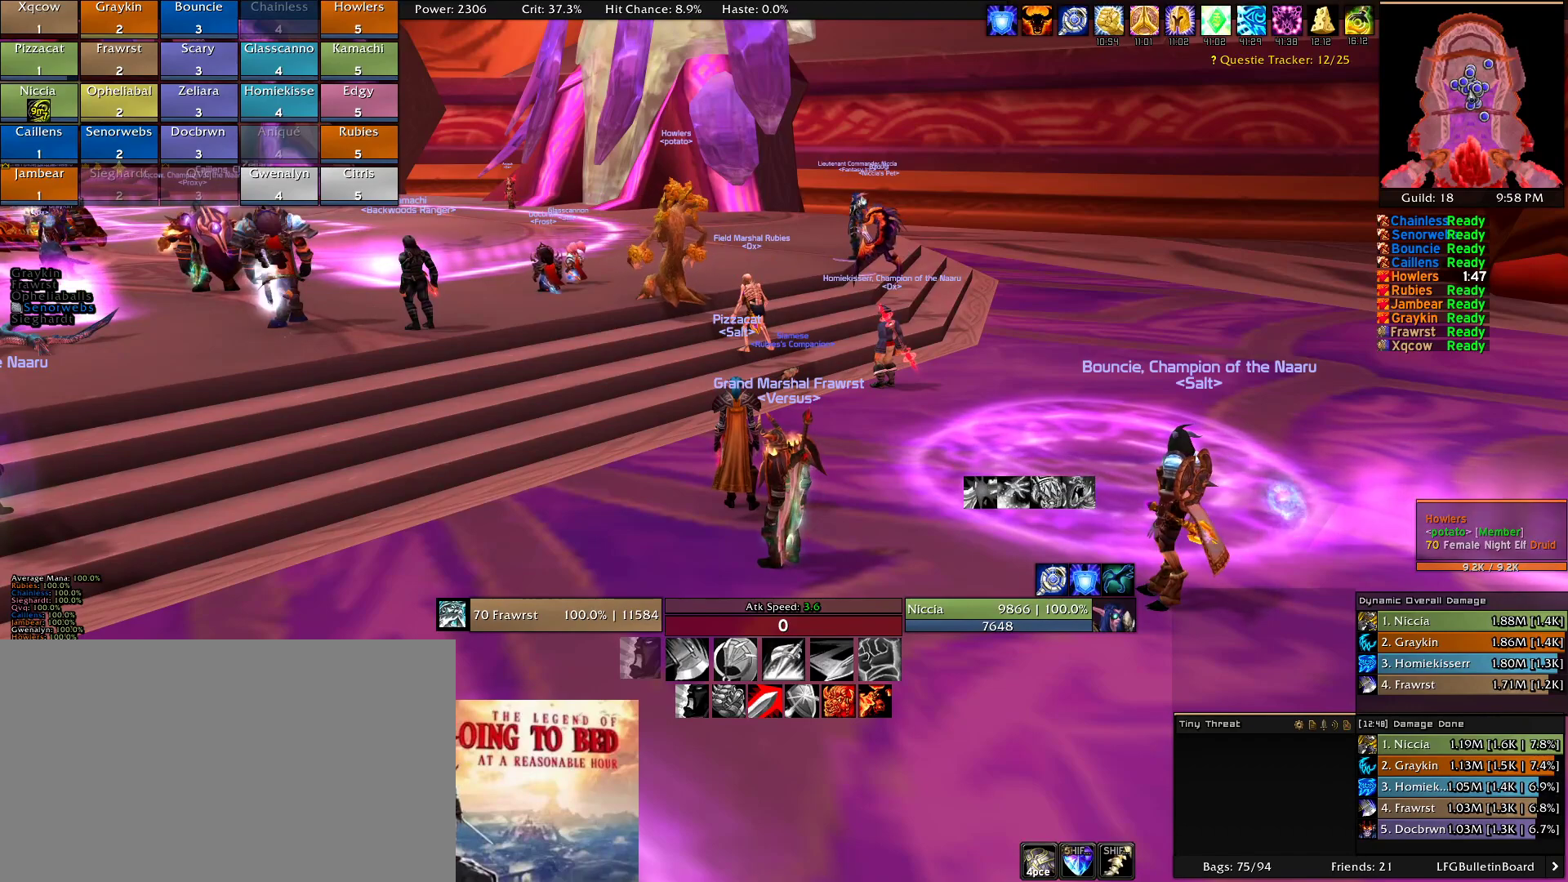
{"keys": [], "mouse": [], "events": []}
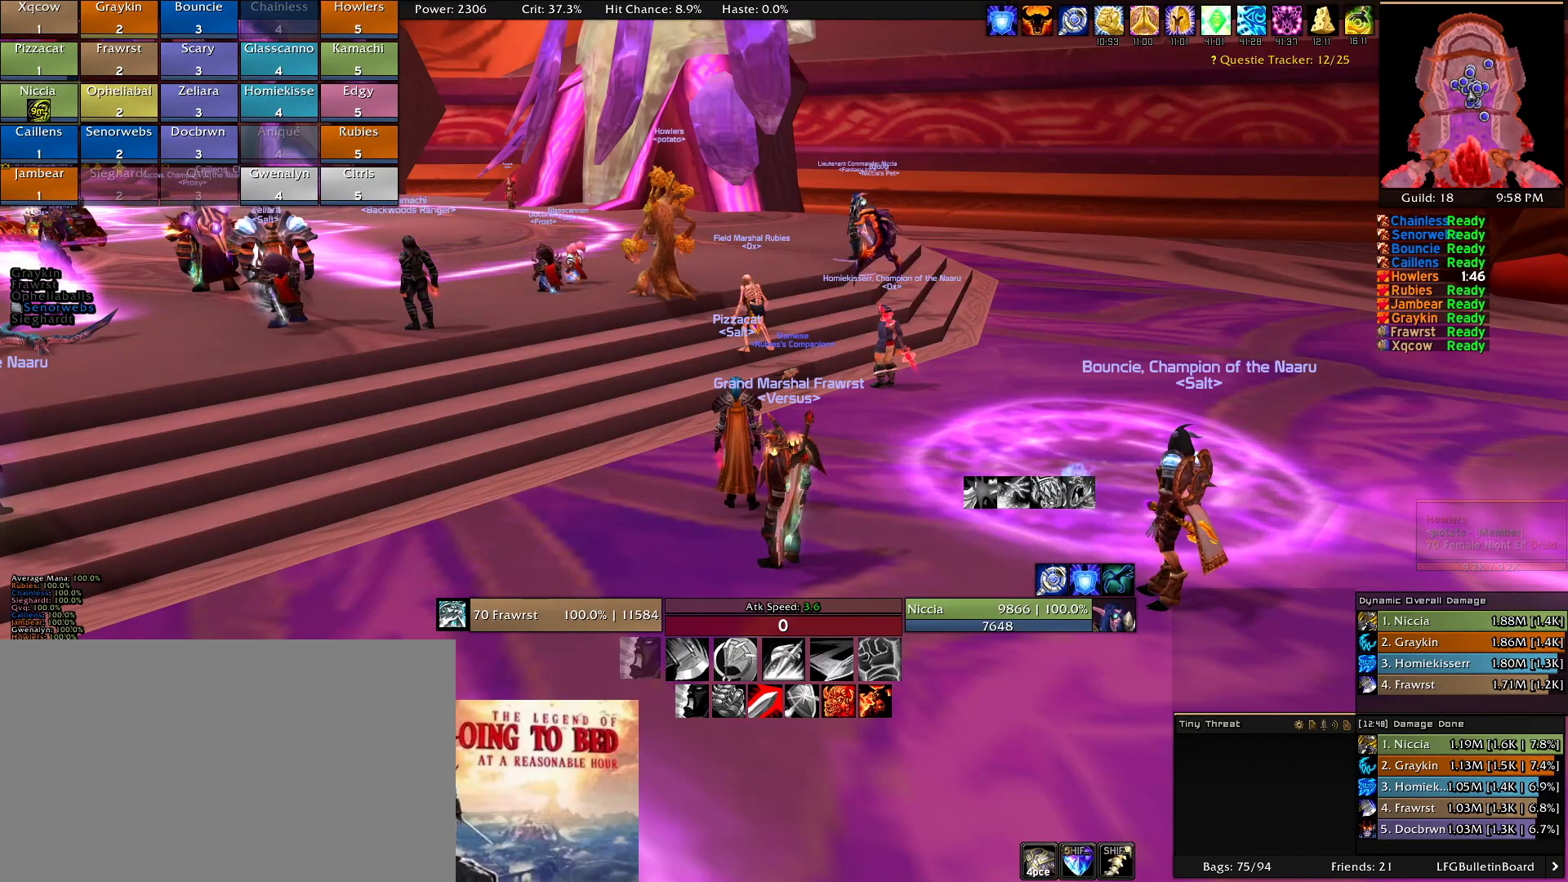
{"keys": [], "mouse": [], "events": [[266, "mouse_left", "down"], [350, "mouse_left", "up"]]}
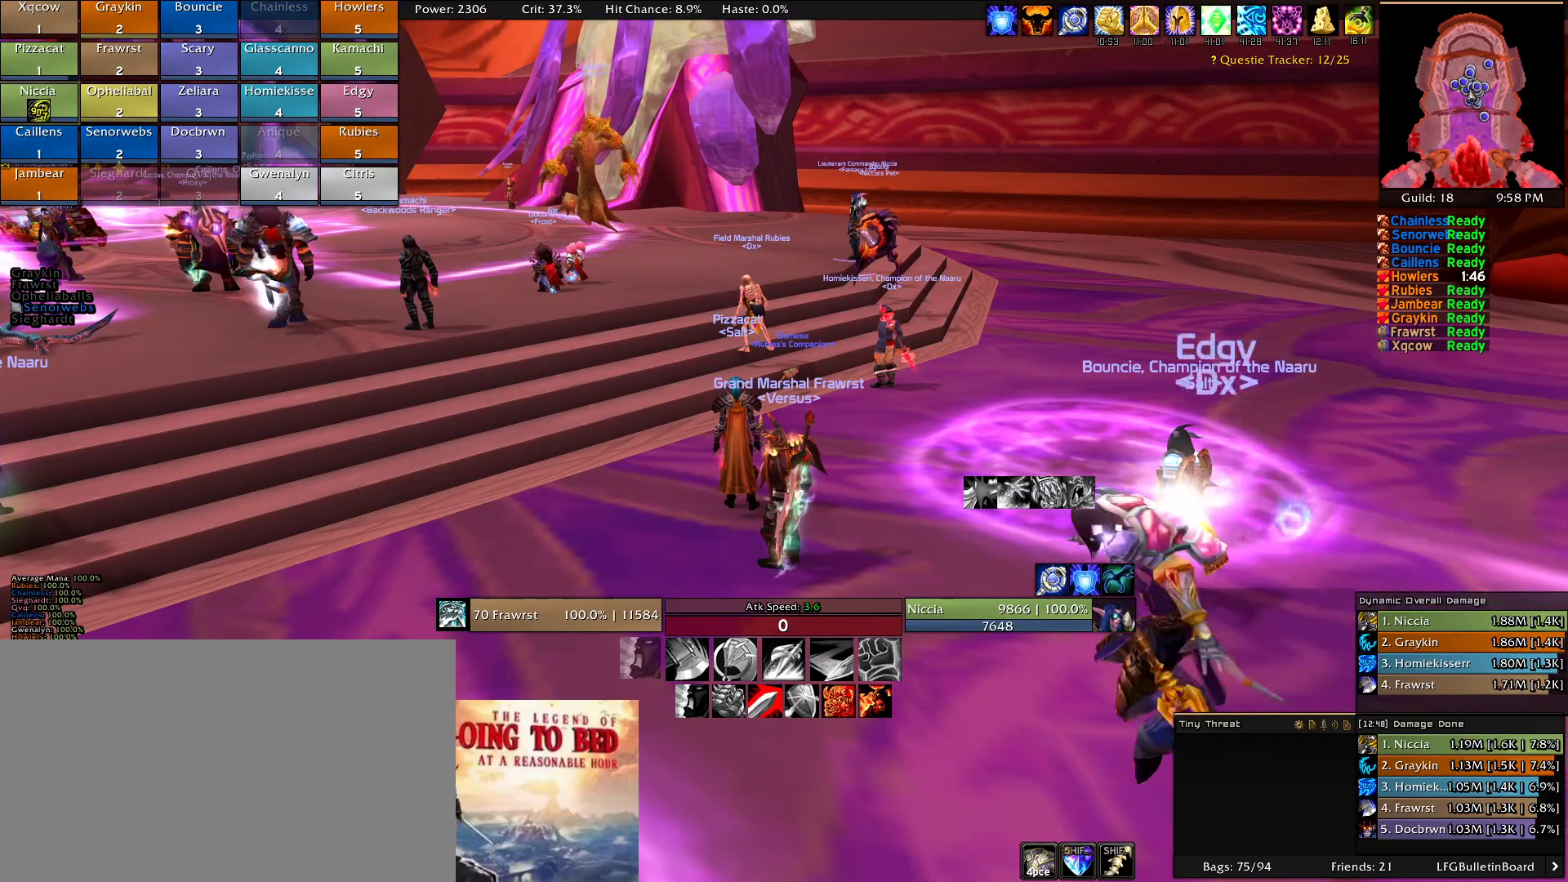
{"keys": [], "mouse": [], "events": [[83, "mouse_left", "down"], [133, "mouse_left", "up"]]}
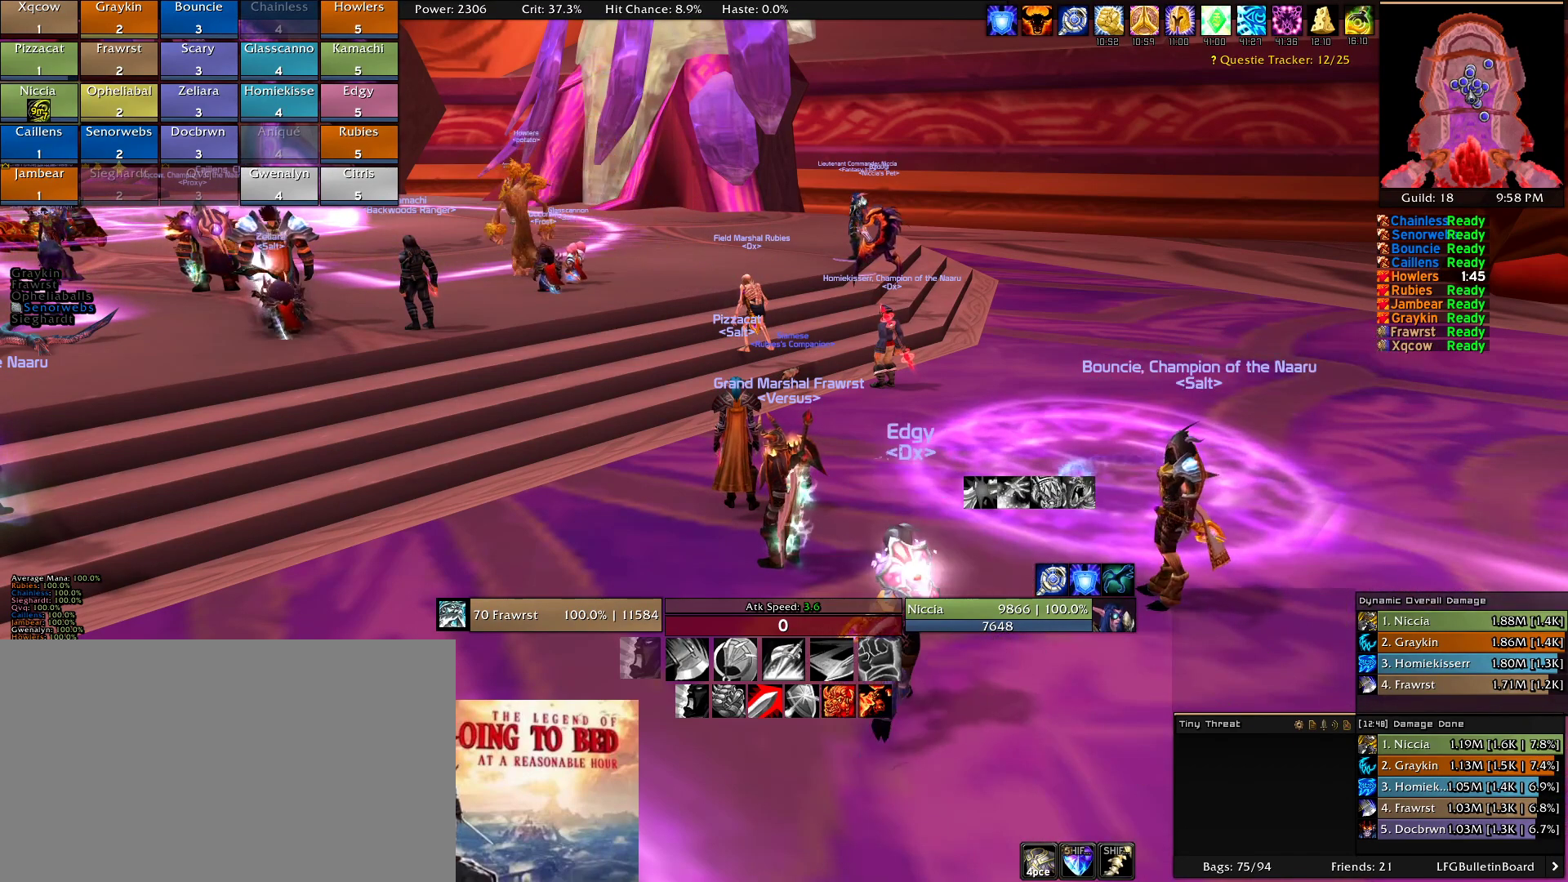
{"keys": [], "mouse": ["left"], "events": [[150, "mouse_left", "down"], [250, "mouse_left", "up"], [433, "mouse_left", "down"]]}